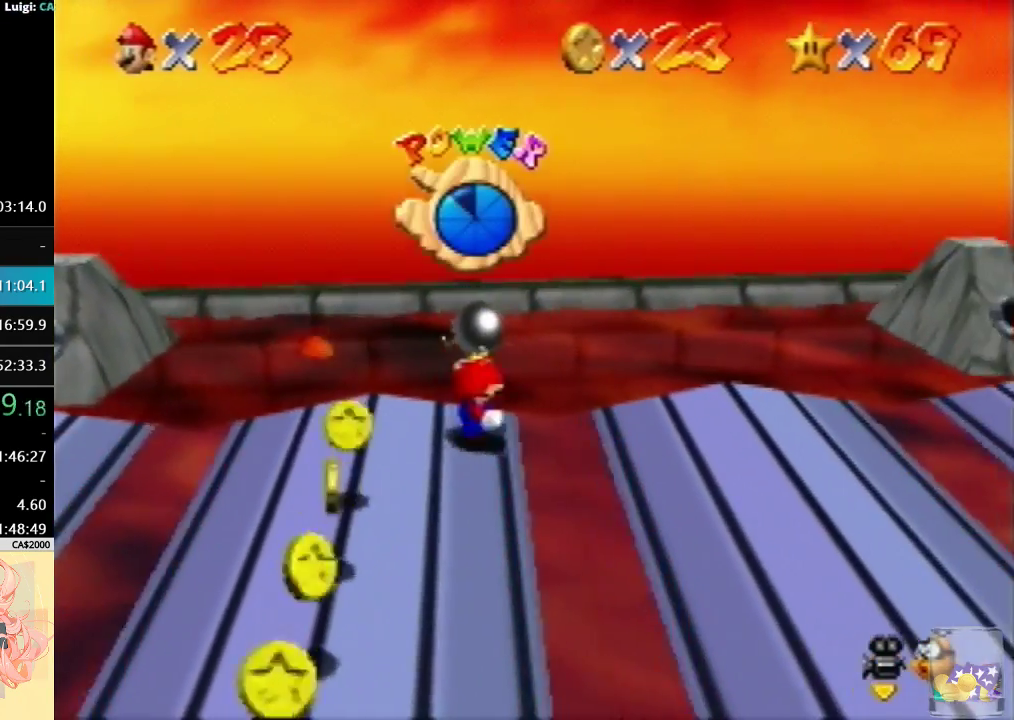
Gameplay with a controller (Nintendo layout); each line is a JSON object with the inputs held at the frame after it. "events" lists button and stick changes between this image and that frame as [ms after this image, input, new state], when the widget could be followed in between. Not read: A L3 R3.
{"buttons": [], "left_stick": "right", "events": [[33, "left_stick", "center"], [300, "left_stick", "right"]]}
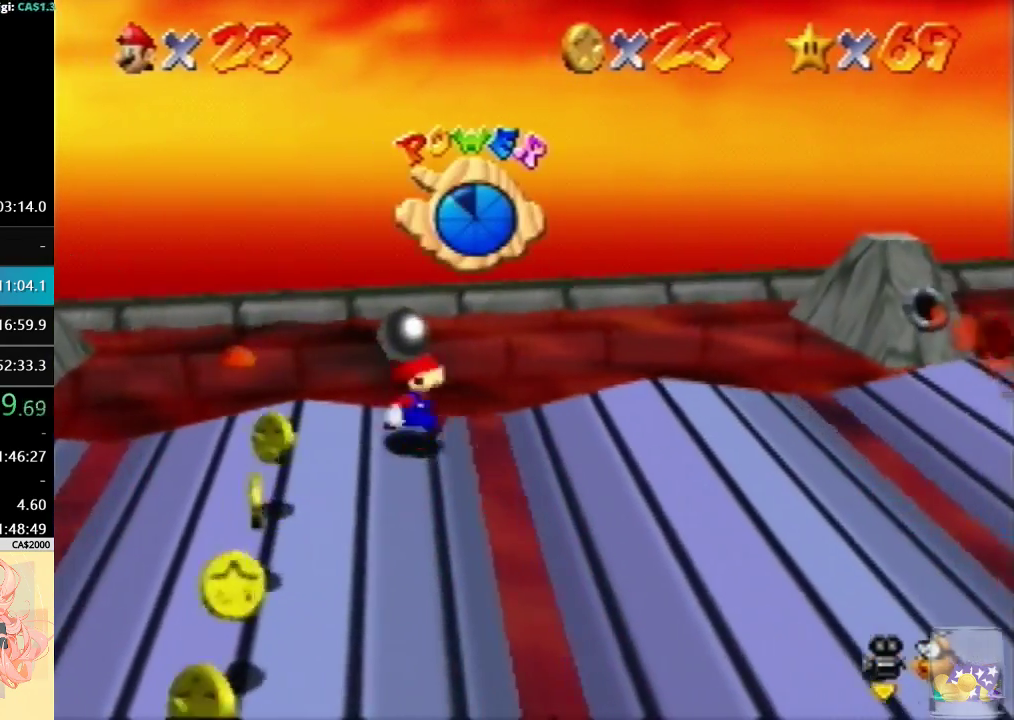
{"buttons": [], "left_stick": "right", "events": [[133, "B", "down"], [233, "B", "up"]]}
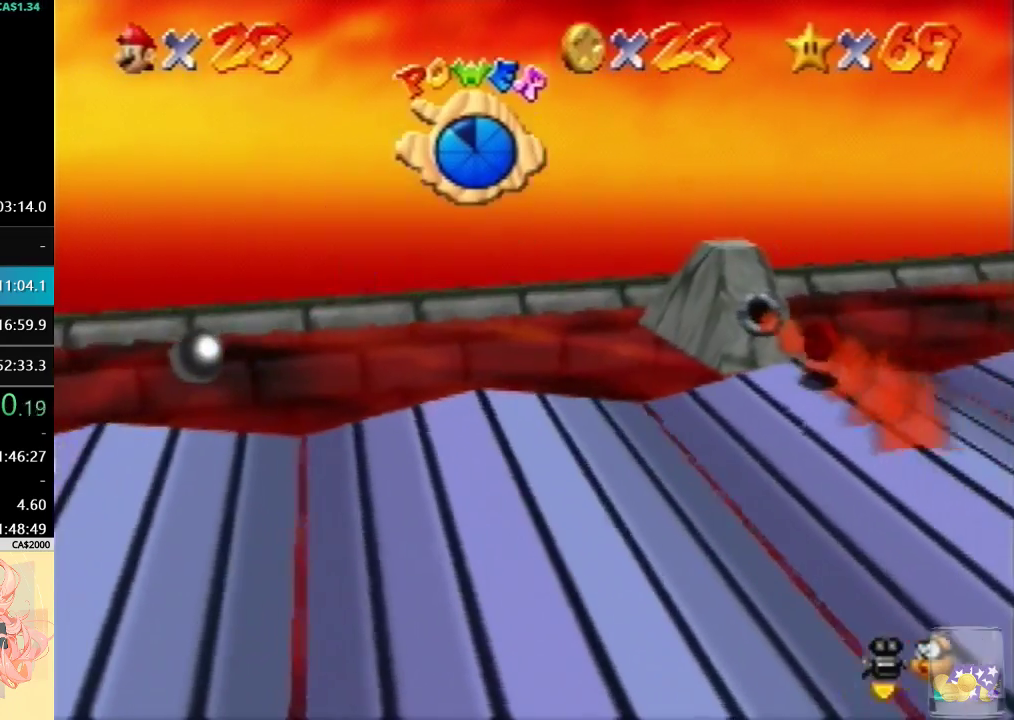
{"buttons": [], "left_stick": "right", "events": []}
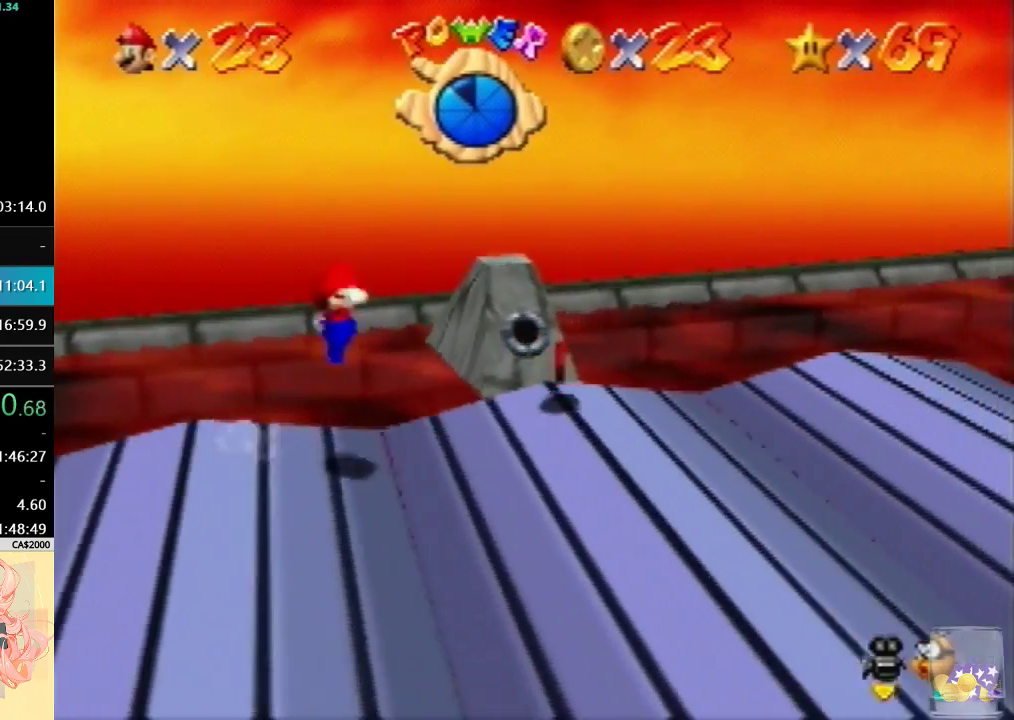
{"buttons": [], "left_stick": "down-right", "events": [[333, "left_stick", "down-right"]]}
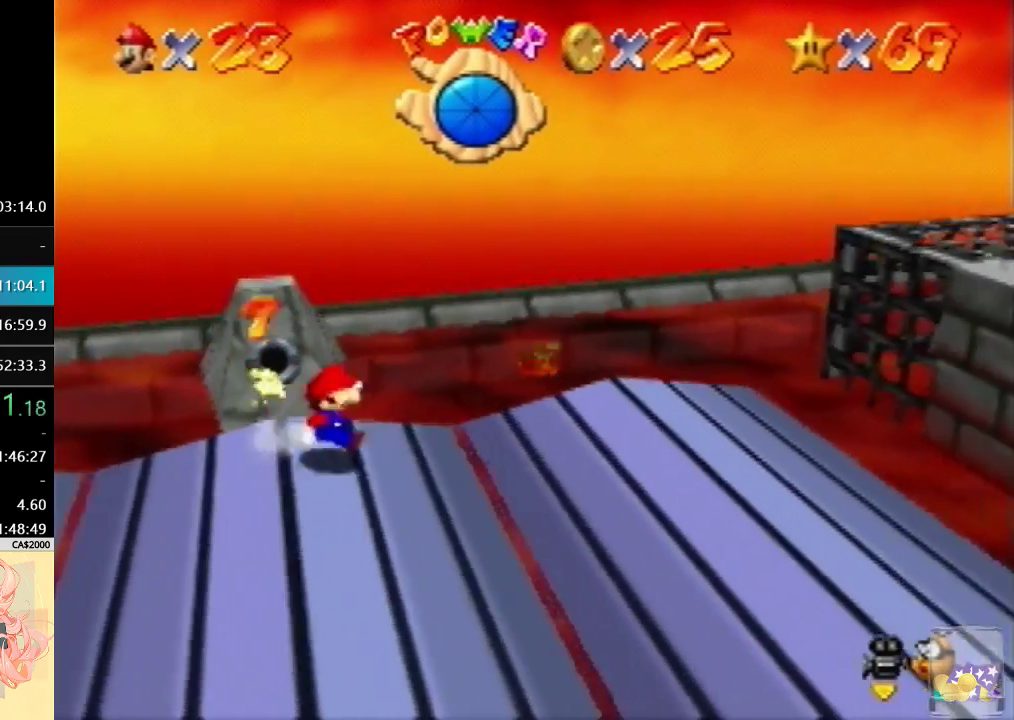
{"buttons": [], "left_stick": "down-right", "events": []}
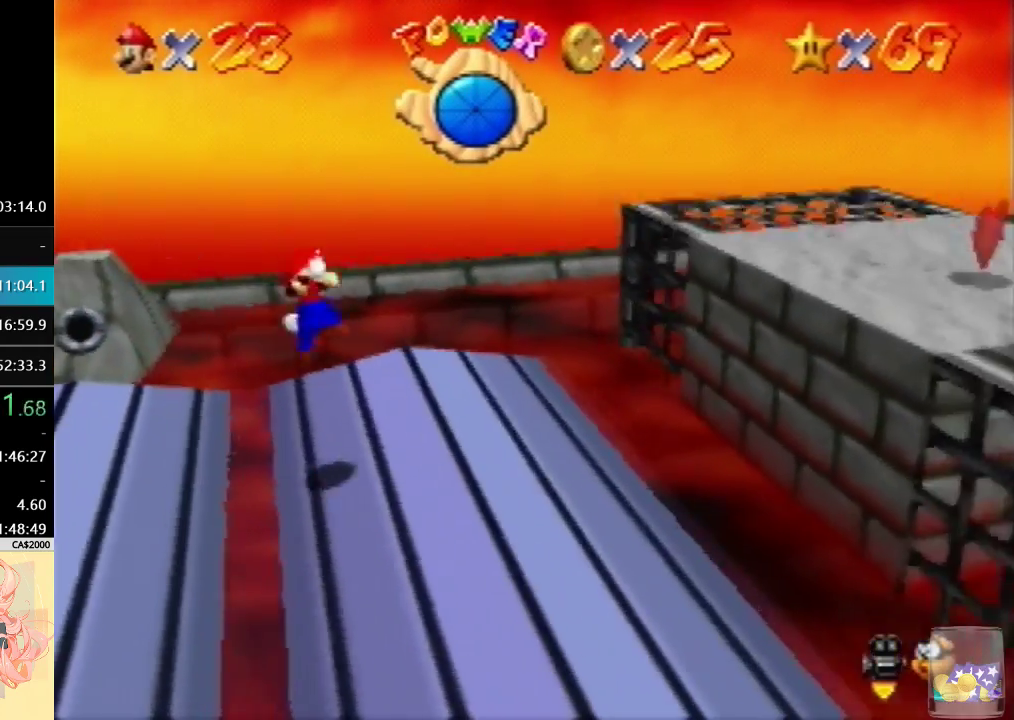
{"buttons": [], "left_stick": "down-right", "events": [[233, "left_stick", "right"], [467, "left_stick", "down-right"]]}
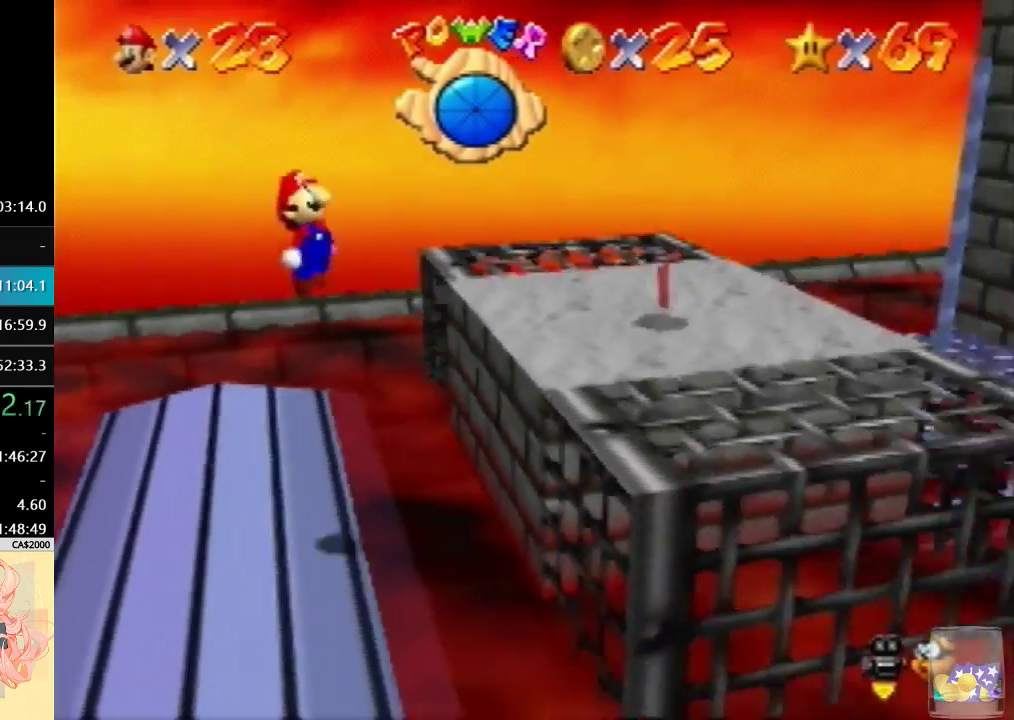
{"buttons": [], "left_stick": "right", "events": [[267, "left_stick", "right"]]}
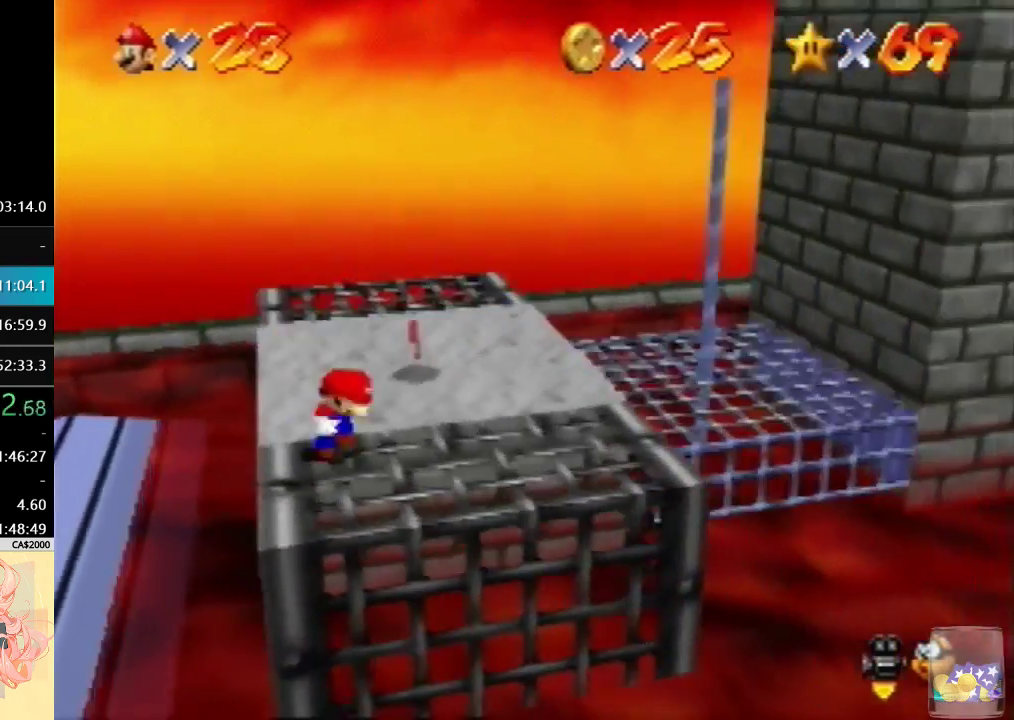
{"buttons": [], "left_stick": "right", "events": []}
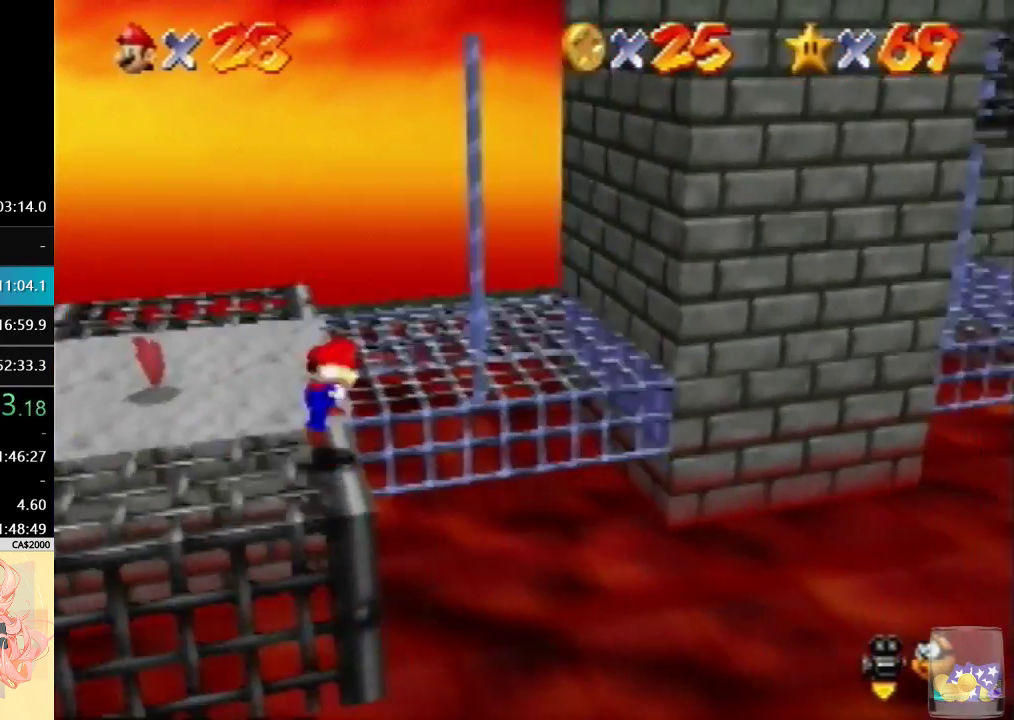
{"buttons": ["B"], "left_stick": "right", "events": [[133, "B", "down"]]}
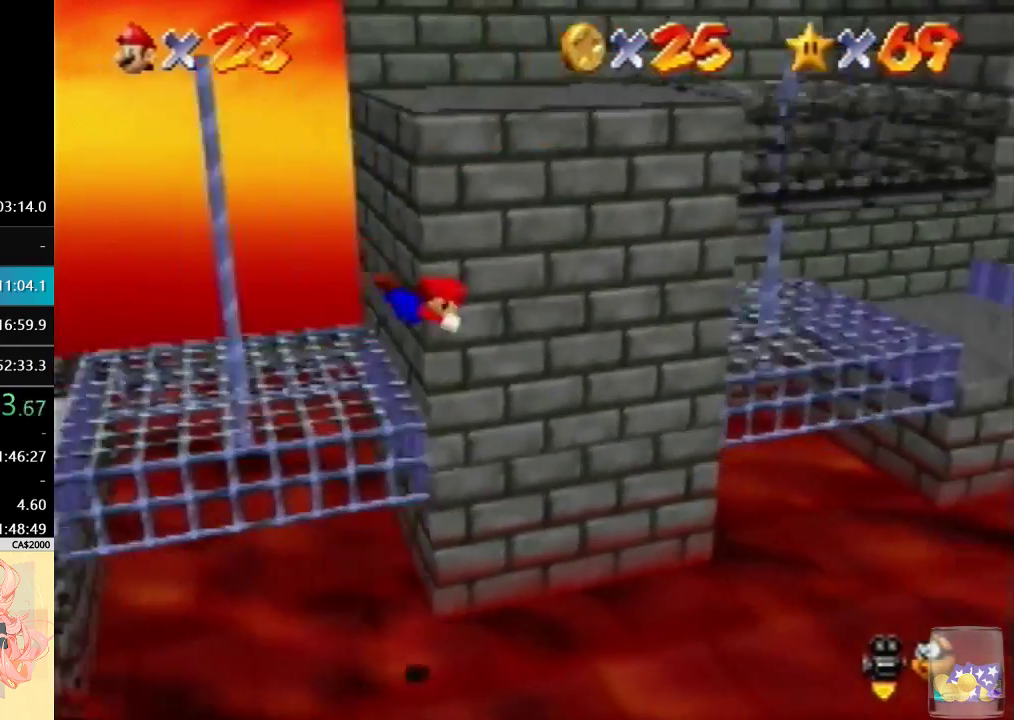
{"buttons": [], "left_stick": "right", "events": [[300, "B", "up"]]}
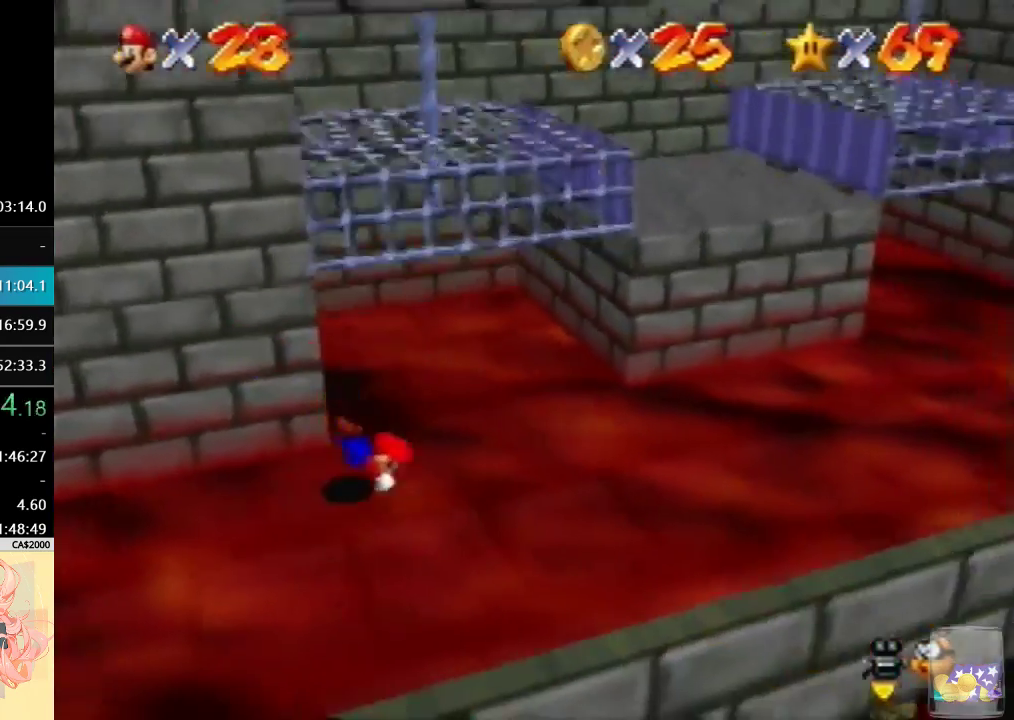
{"buttons": [], "left_stick": "right", "events": []}
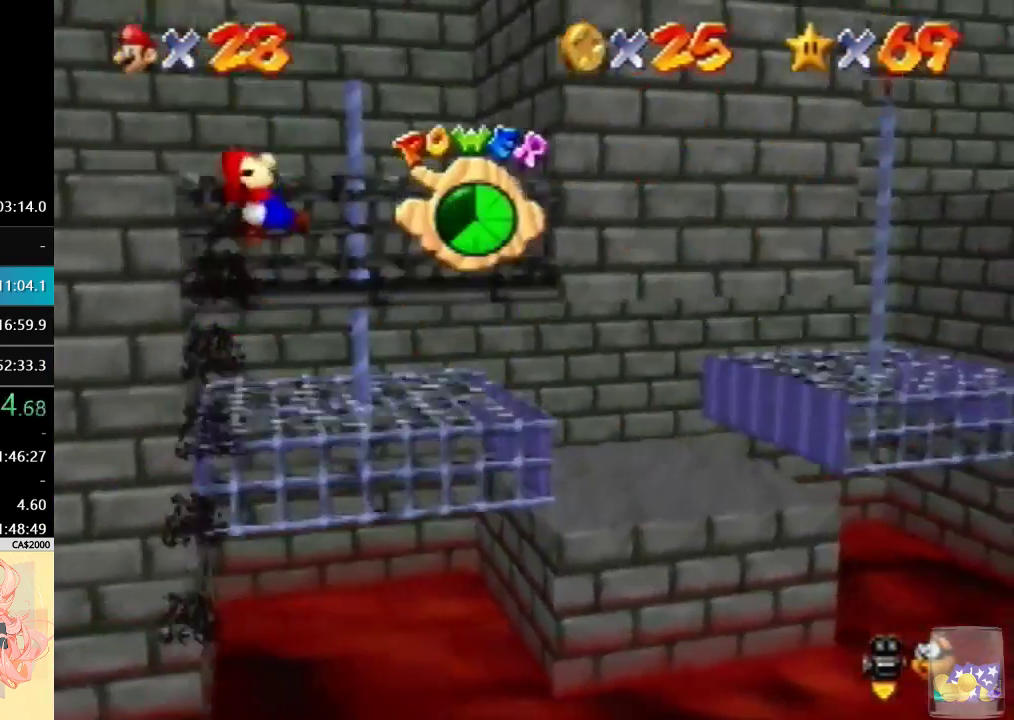
{"buttons": [], "left_stick": "center", "events": [[467, "left_stick", "center"]]}
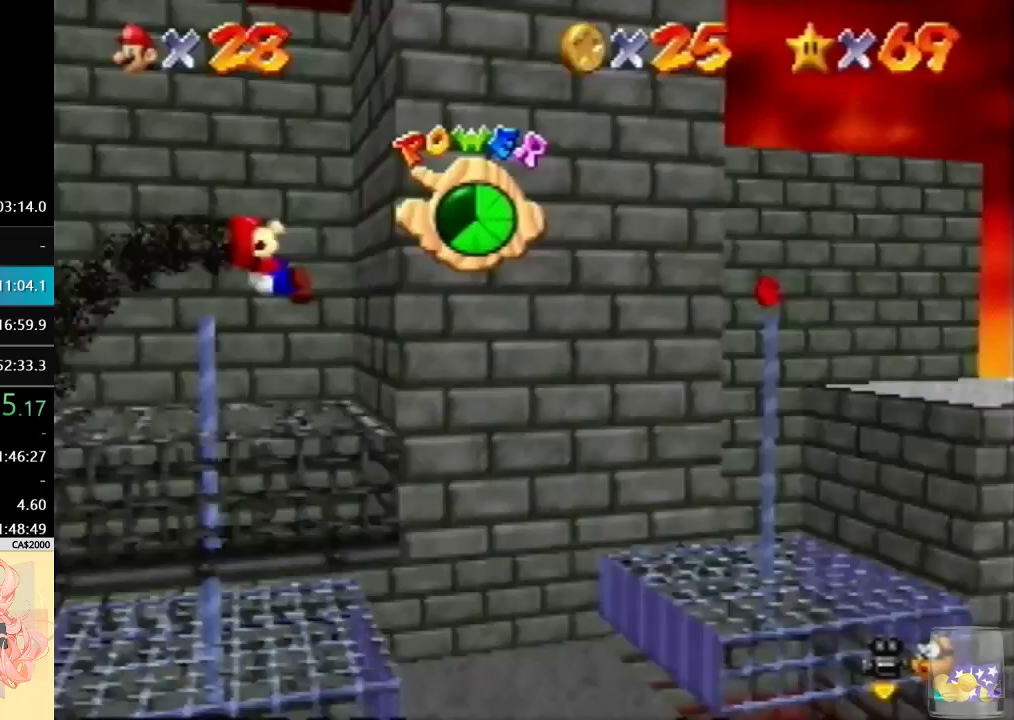
{"buttons": [], "left_stick": "center", "events": [[167, "left_stick", "up"], [300, "left_stick", "center"]]}
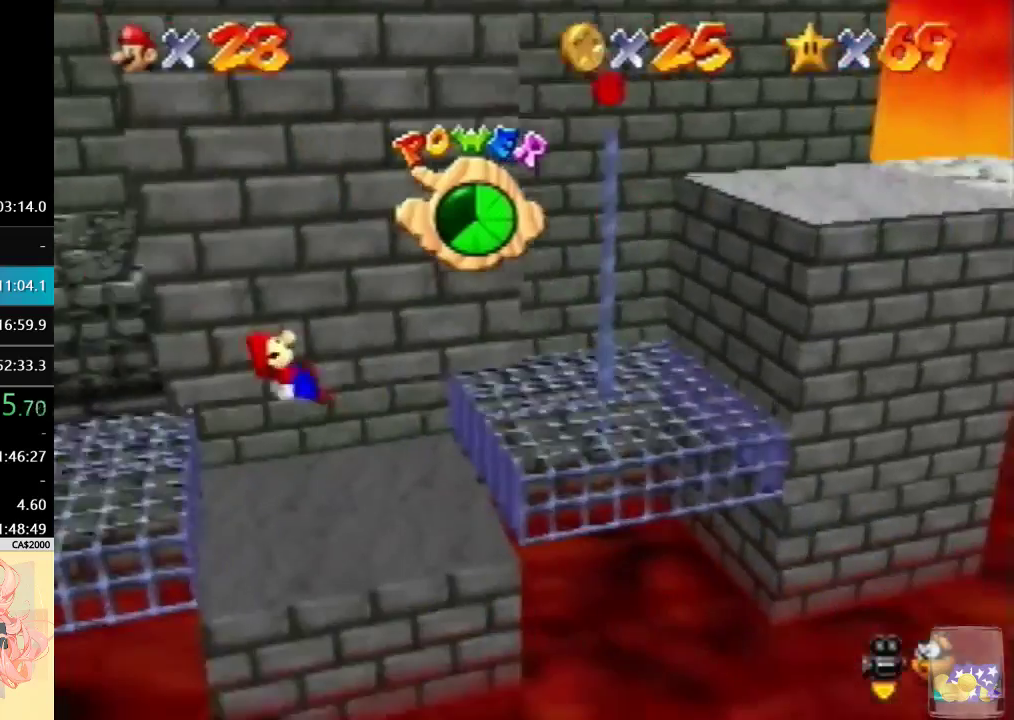
{"buttons": [], "left_stick": "up-right", "events": [[300, "left_stick", "up-right"]]}
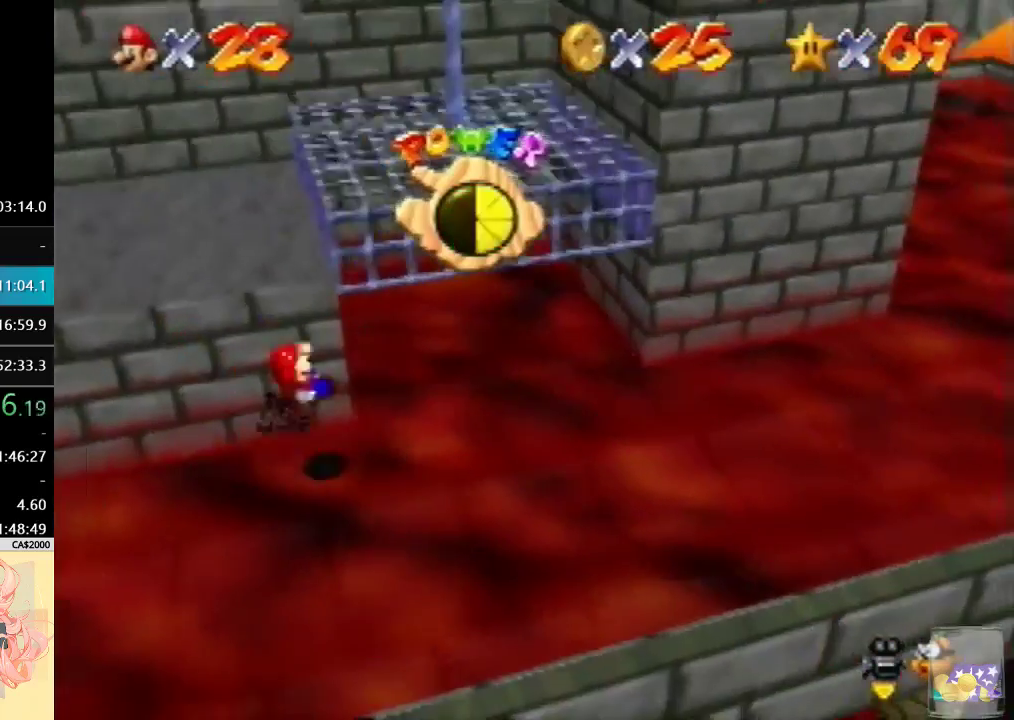
{"buttons": [], "left_stick": "up-right", "events": [[100, "left_stick", "up"], [333, "left_stick", "up-right"]]}
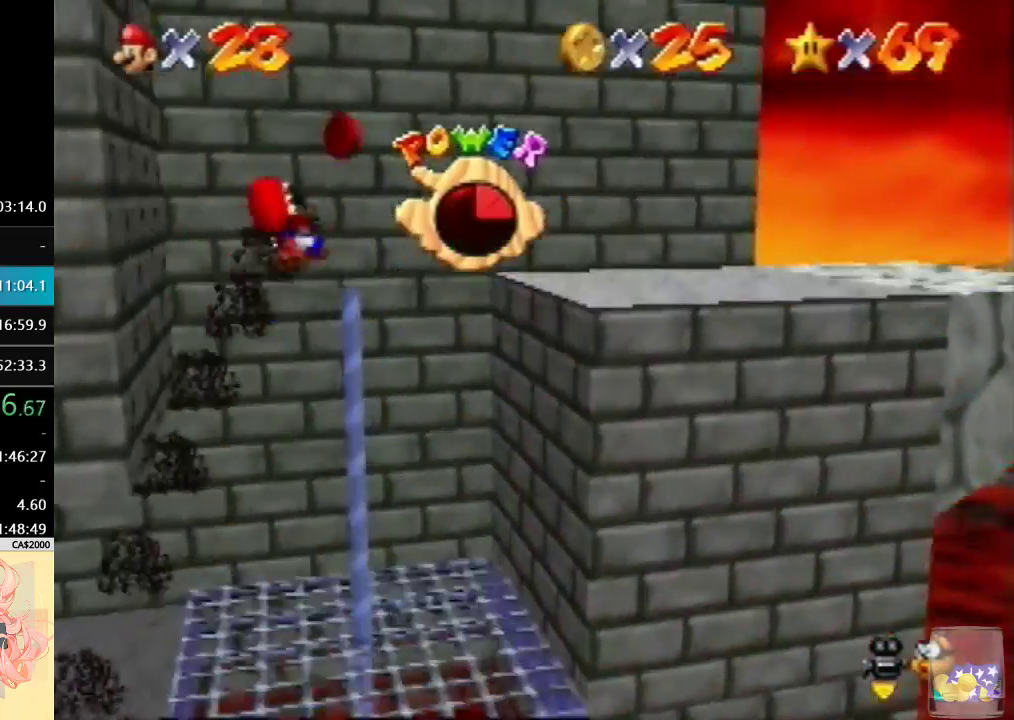
{"buttons": [], "left_stick": "up-right", "events": []}
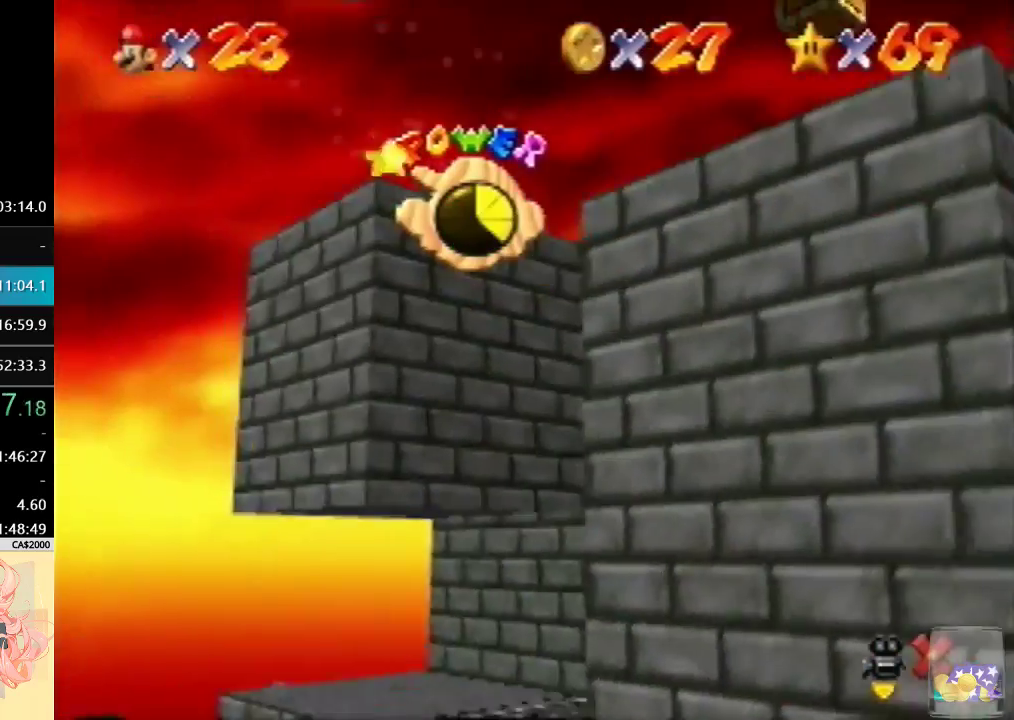
{"buttons": [], "left_stick": "up-right", "events": []}
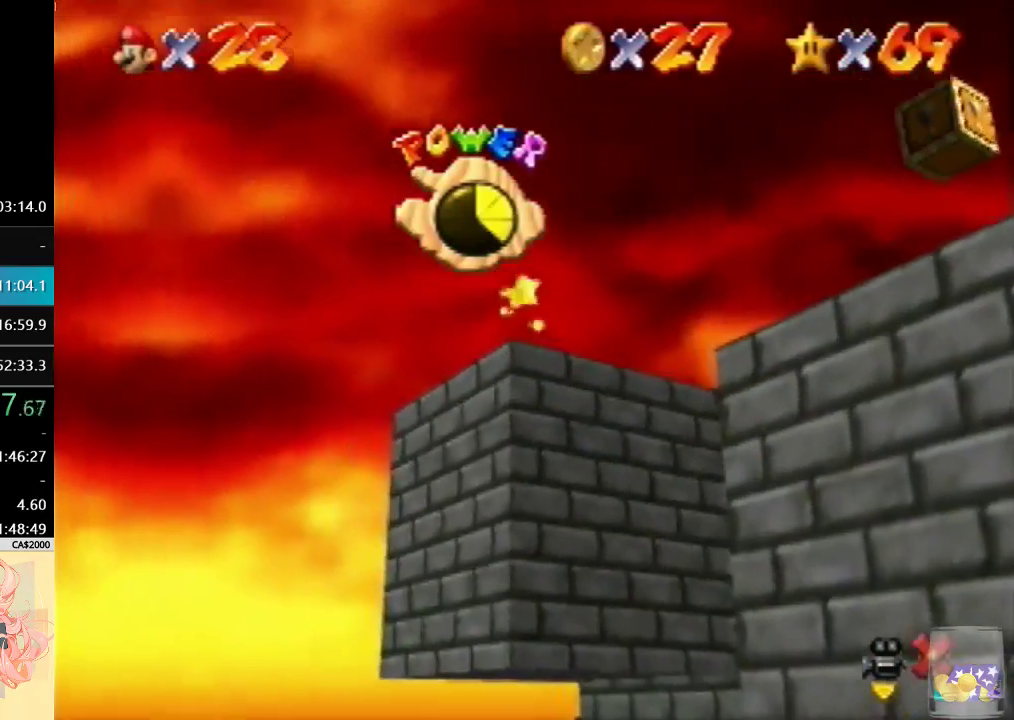
{"buttons": [], "left_stick": "up-right", "events": []}
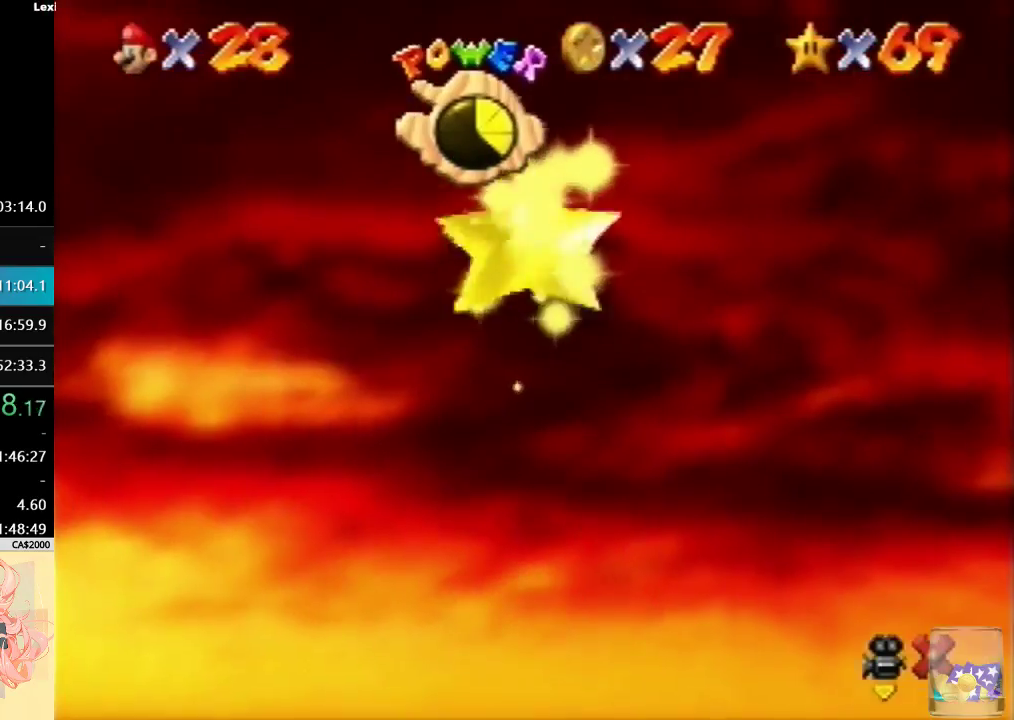
{"buttons": [], "left_stick": "up-right", "events": []}
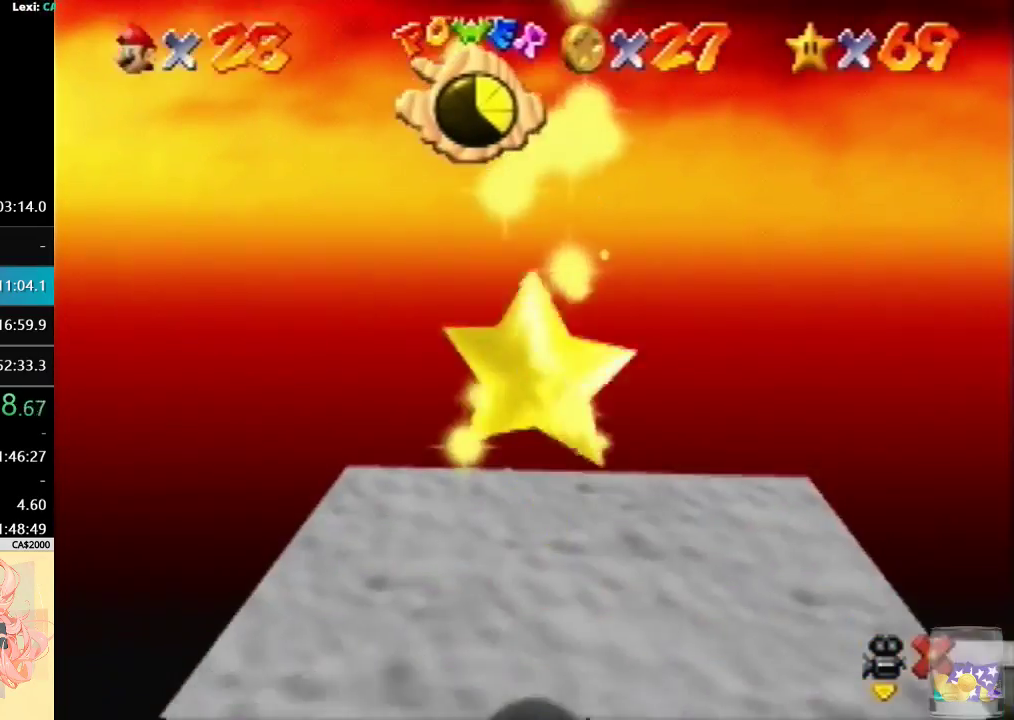
{"buttons": [], "left_stick": "up-right", "events": []}
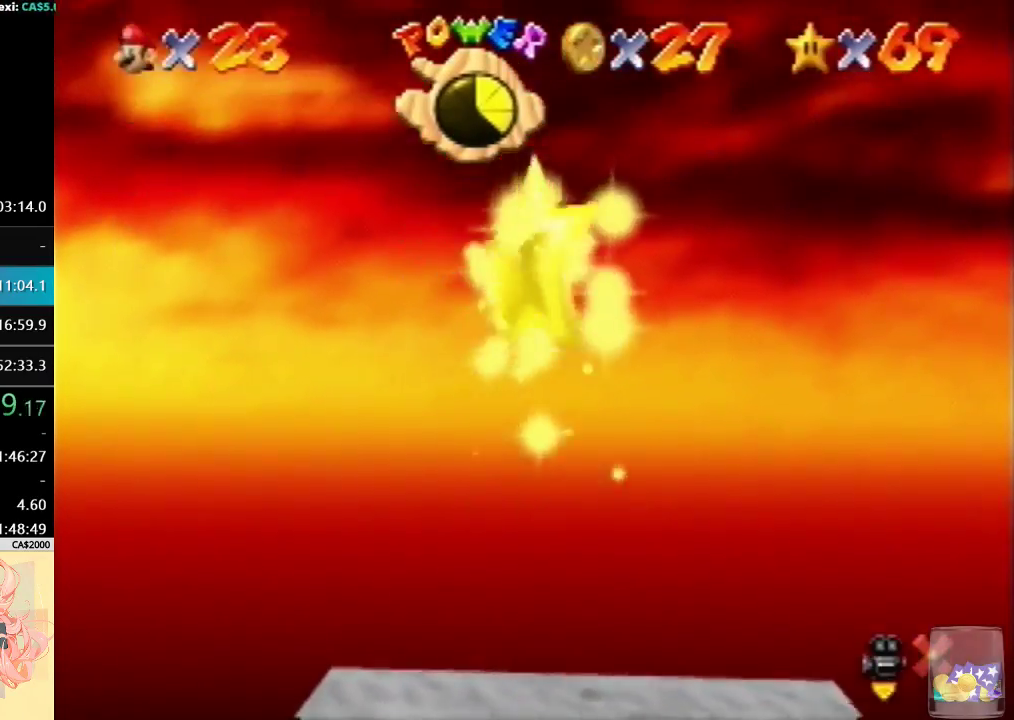
{"buttons": [], "left_stick": "up-right", "events": []}
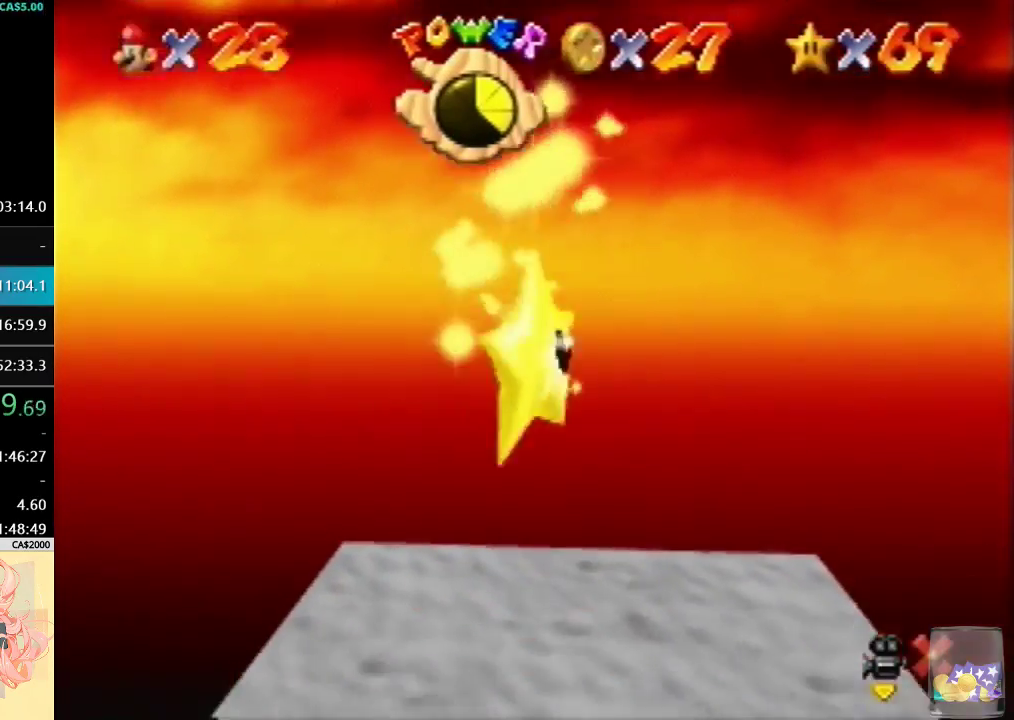
{"buttons": [], "left_stick": "up-right", "events": []}
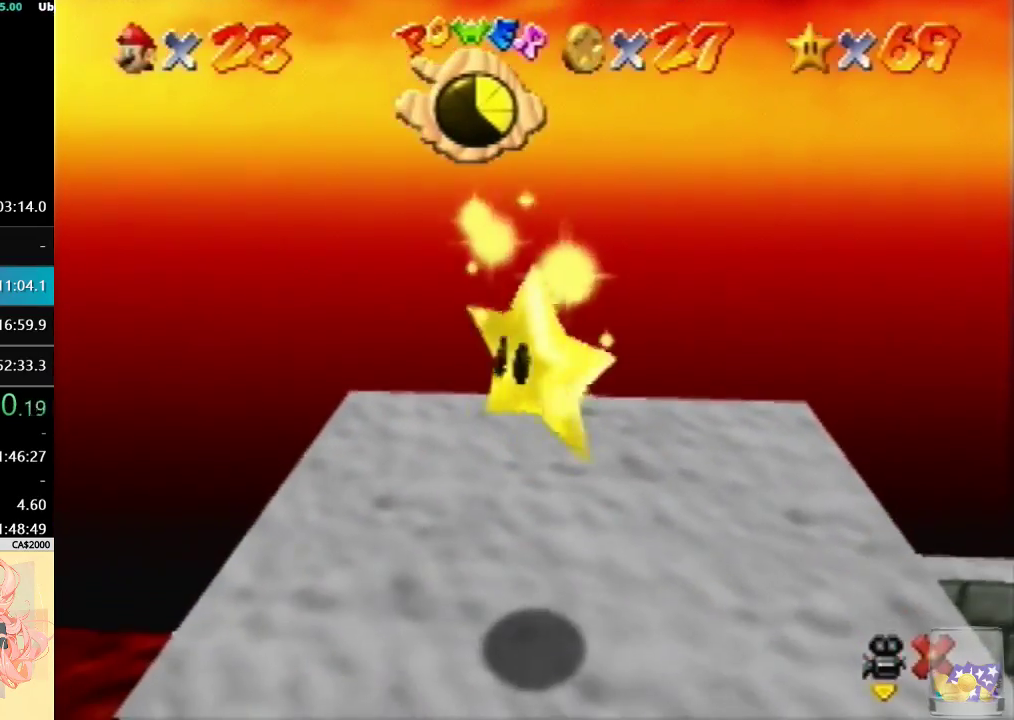
{"buttons": [], "left_stick": "right", "events": [[367, "left_stick", "right"]]}
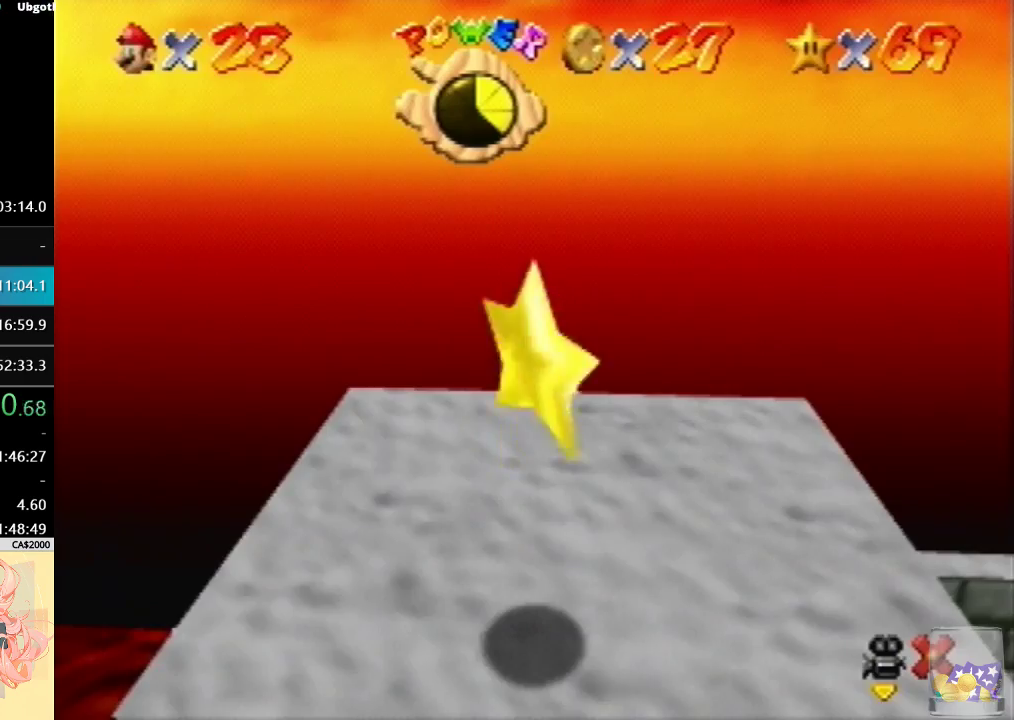
{"buttons": [], "left_stick": "down-right", "events": [[433, "left_stick", "down-right"]]}
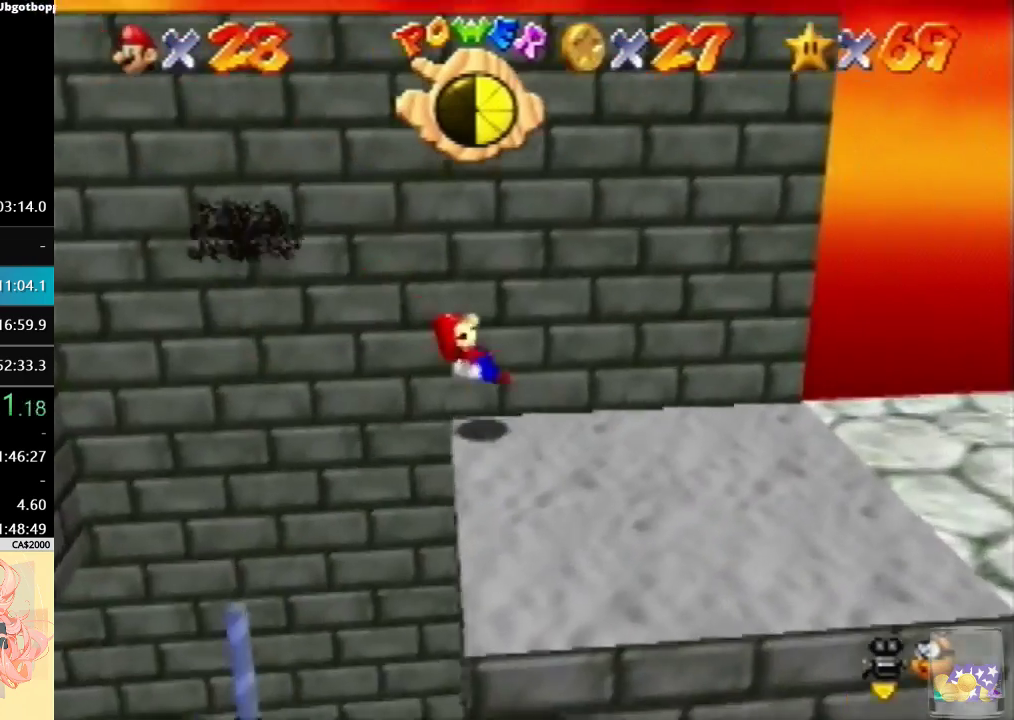
{"buttons": [], "left_stick": "down", "events": [[267, "left_stick", "down"]]}
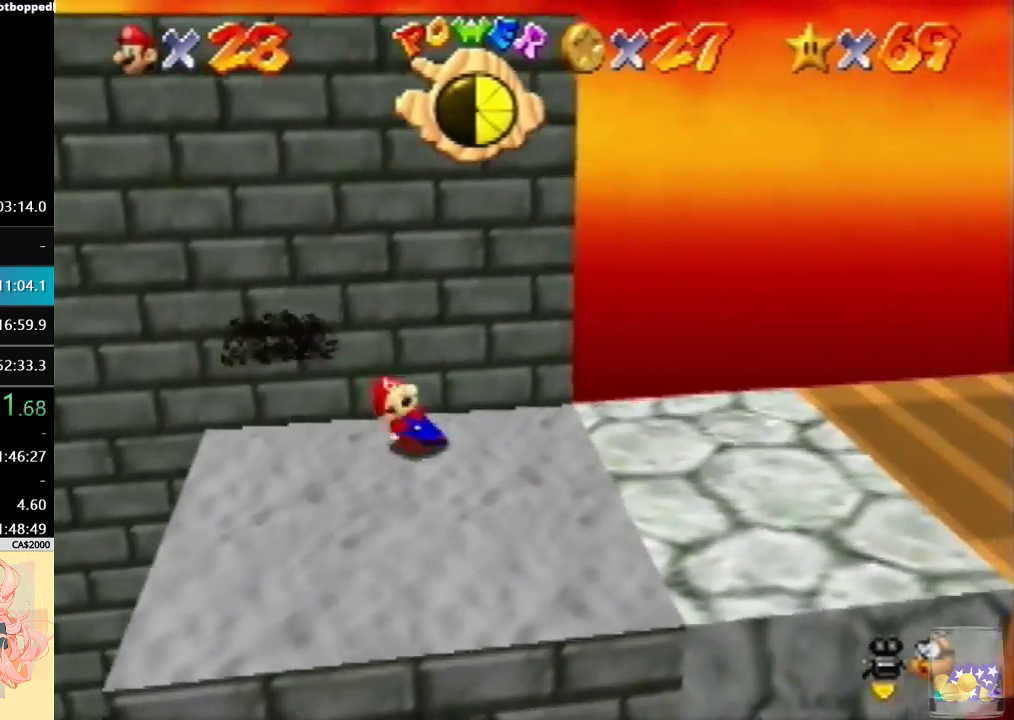
{"buttons": [], "left_stick": "down-left", "events": [[367, "left_stick", "down-left"]]}
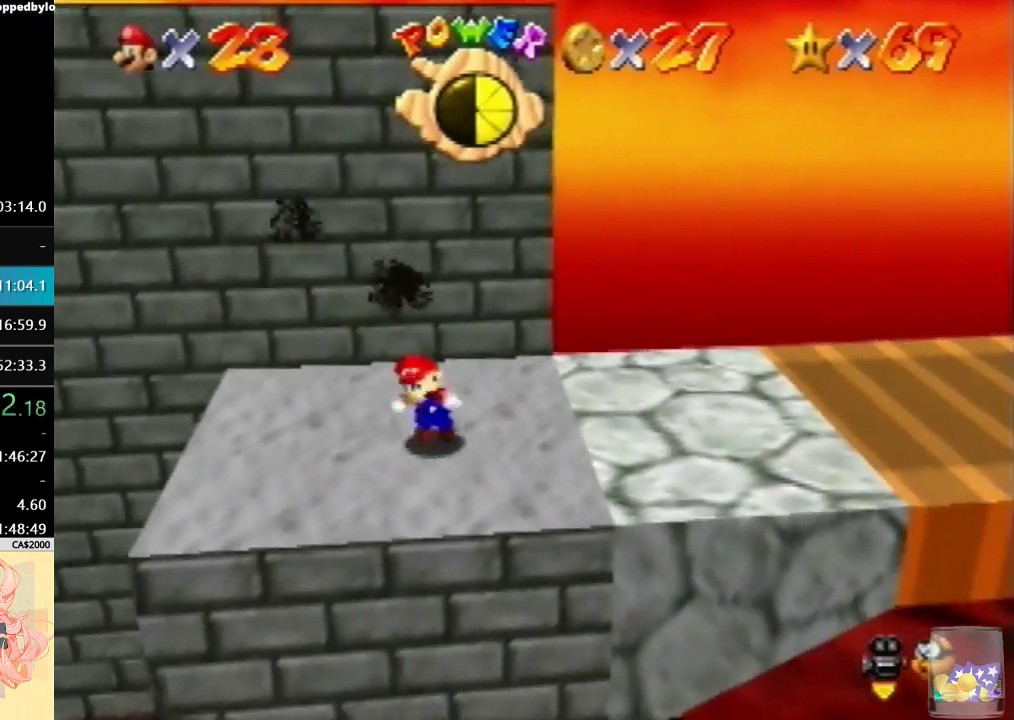
{"buttons": [], "left_stick": "up-left", "events": [[100, "left_stick", "left"], [200, "left_stick", "up-left"]]}
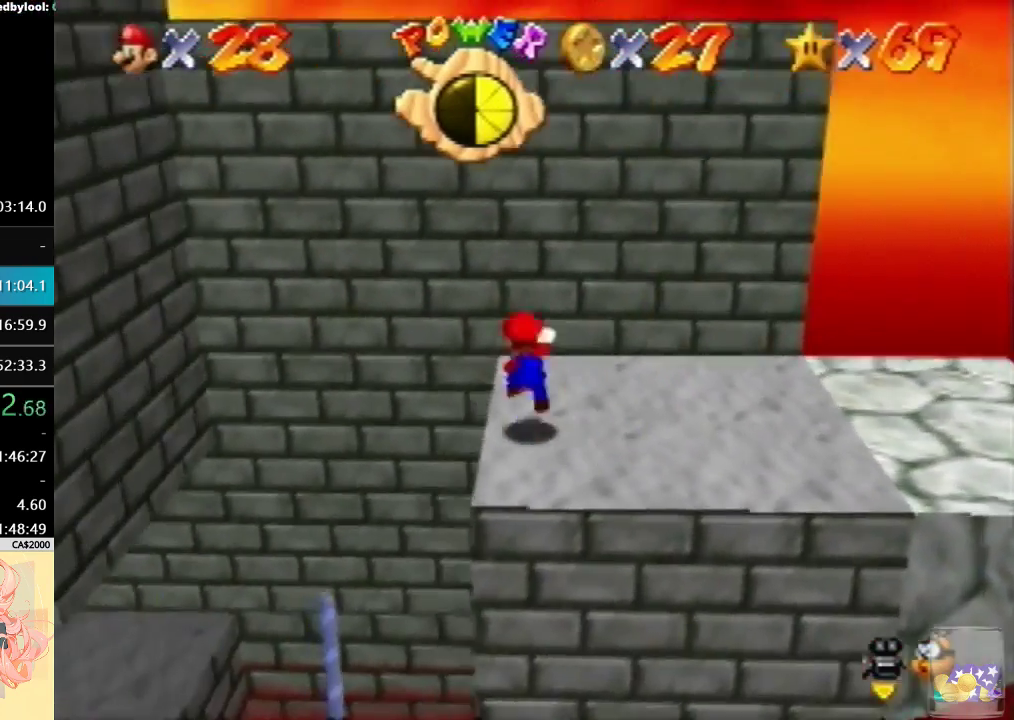
{"buttons": [], "left_stick": "left", "events": [[467, "left_stick", "left"]]}